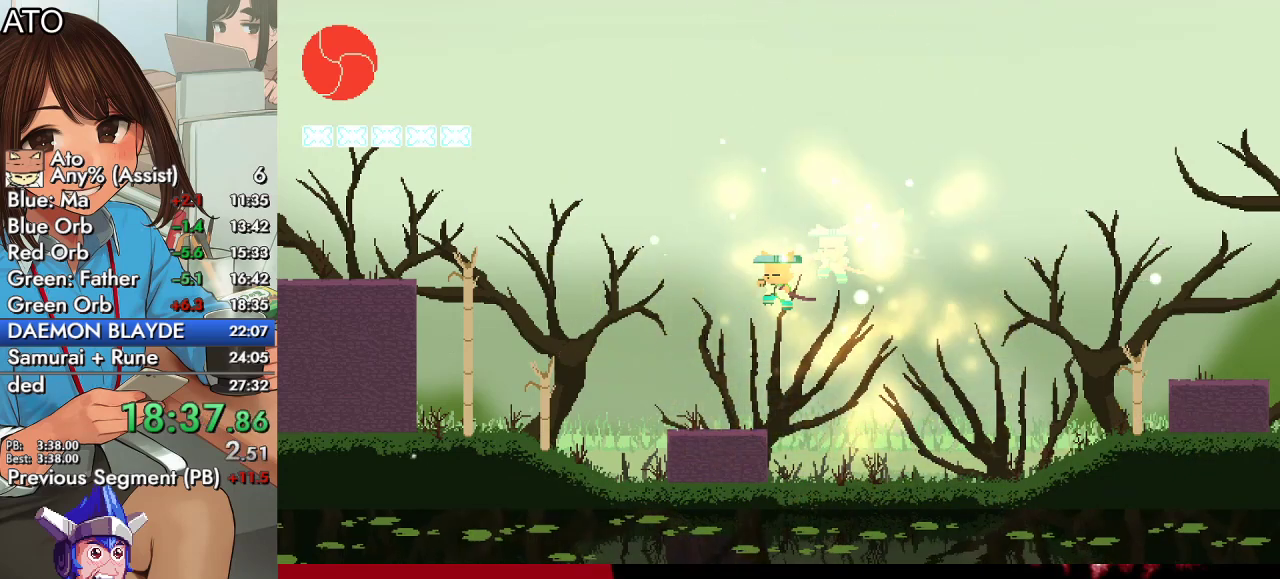
Gameplay with a controller (PlayStation layout); each line is a JSON object with the inputs held at the frame after it. "events" lists button and stick changes between this image and that frame as [ms after this image, input, new state], when the widget could be followed in between.
{"buttons": [], "left_stick": "center", "right_stick": "center", "events": []}
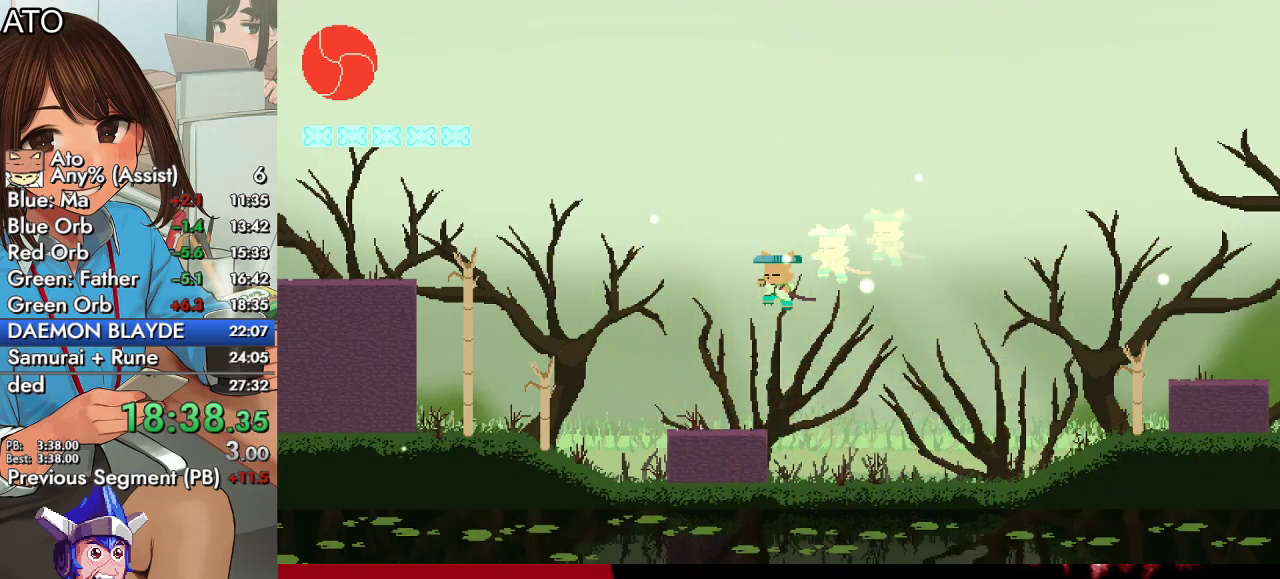
{"buttons": [], "left_stick": "center", "right_stick": "center", "events": []}
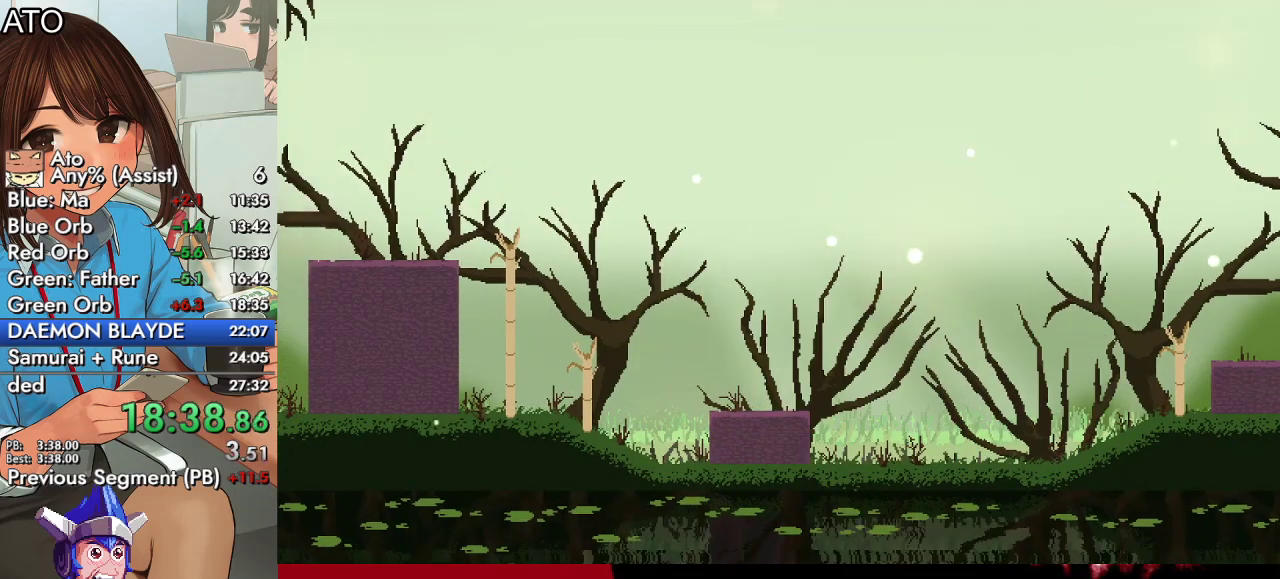
{"buttons": [], "left_stick": "center", "right_stick": "center", "events": []}
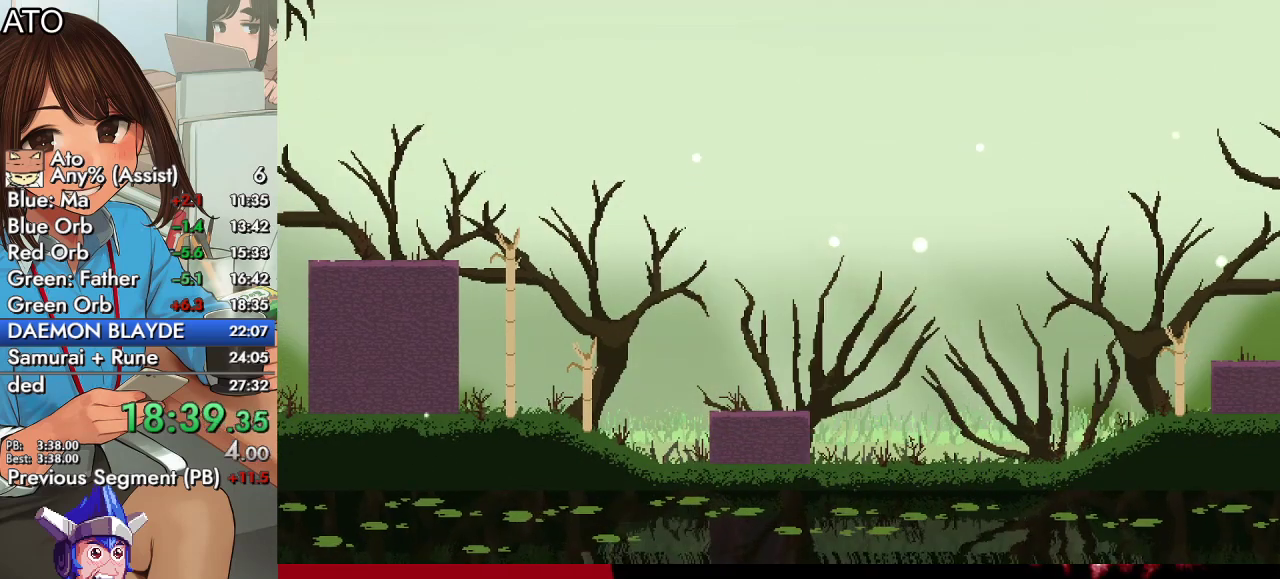
{"buttons": ["DPAD_RIGHT"], "left_stick": "center", "right_stick": "center", "events": [[400, "DPAD_RIGHT", "down"]]}
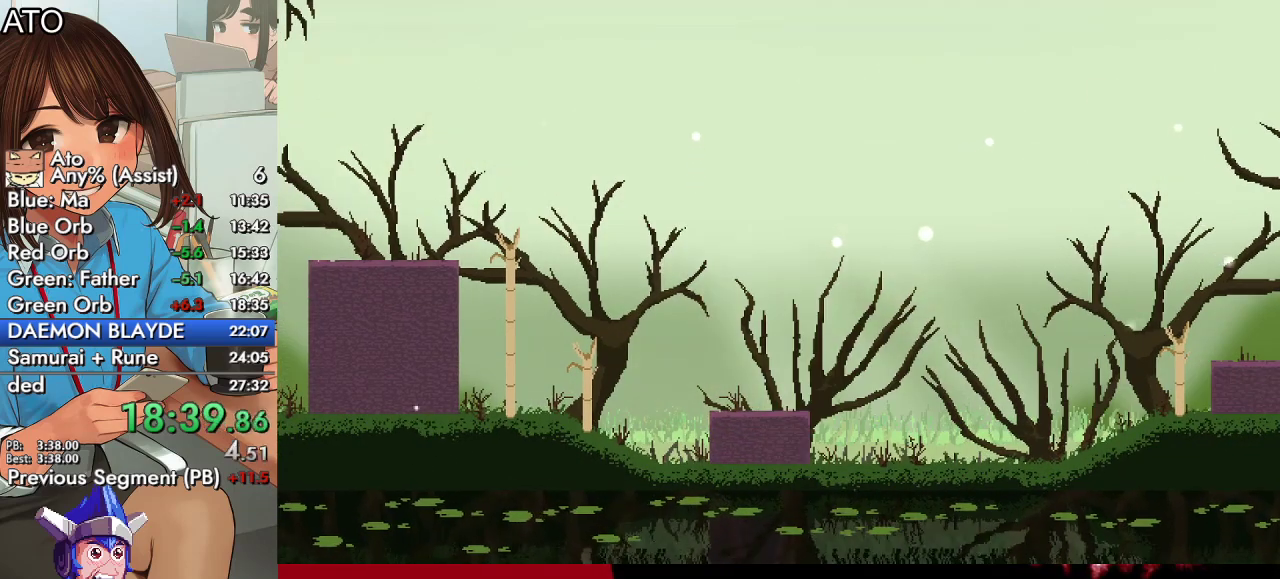
{"buttons": ["DPAD_RIGHT"], "left_stick": "center", "right_stick": "center", "events": []}
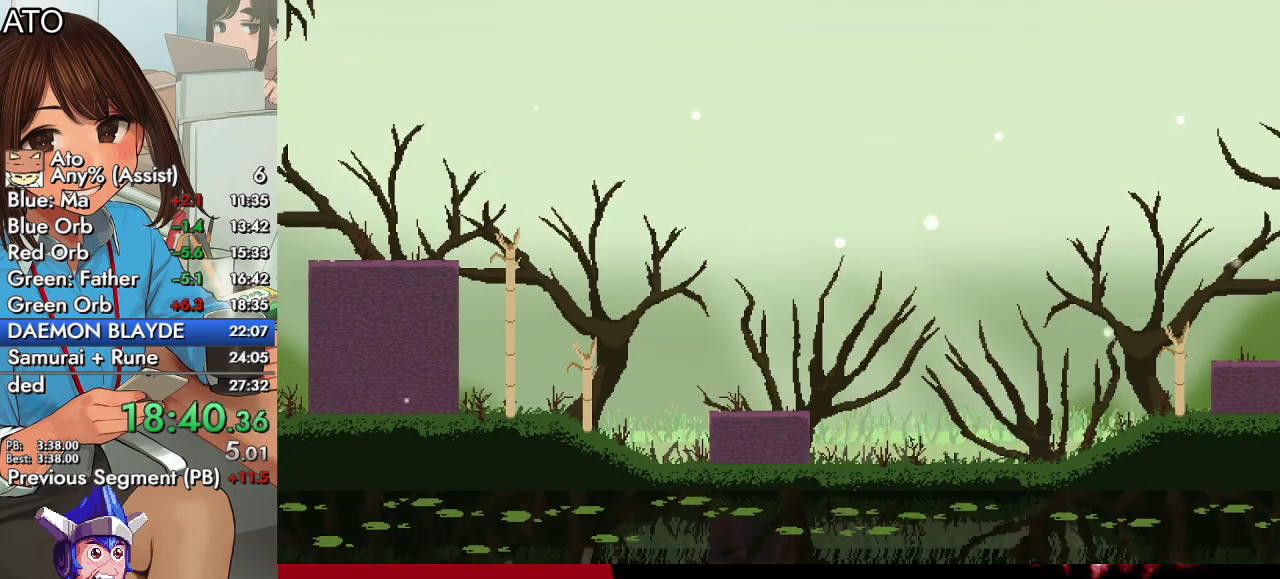
{"buttons": ["DPAD_RIGHT"], "left_stick": "center", "right_stick": "center", "events": []}
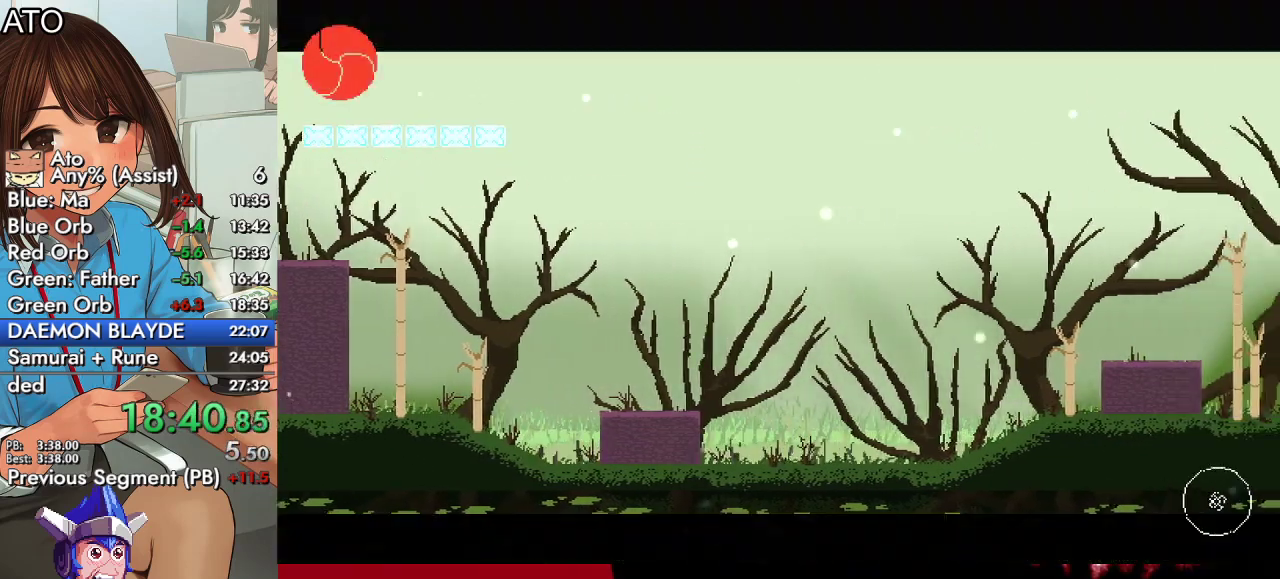
{"buttons": ["DPAD_RIGHT"], "left_stick": "center", "right_stick": "center", "events": []}
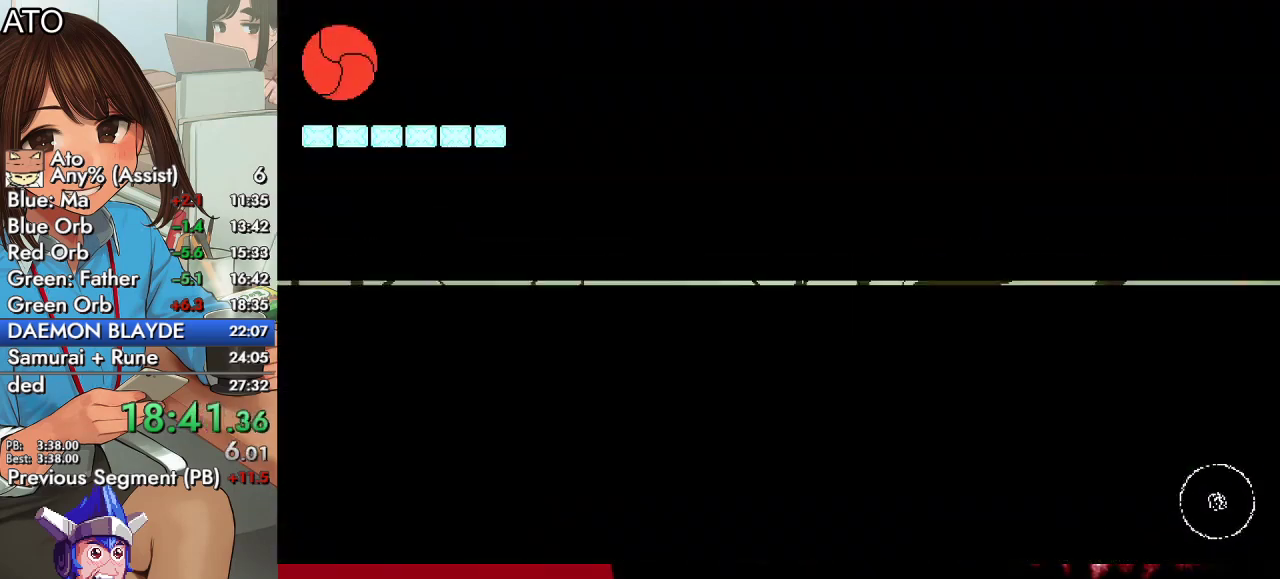
{"buttons": ["DPAD_RIGHT"], "left_stick": "center", "right_stick": "center", "events": []}
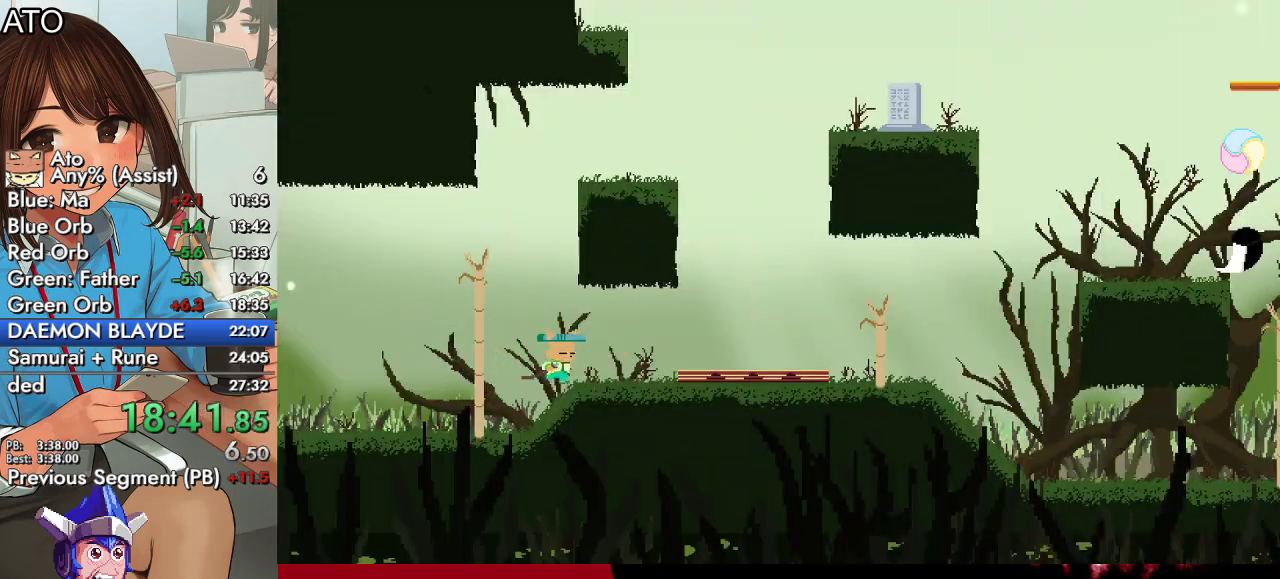
{"buttons": ["DPAD_RIGHT"], "left_stick": "center", "right_stick": "center", "events": []}
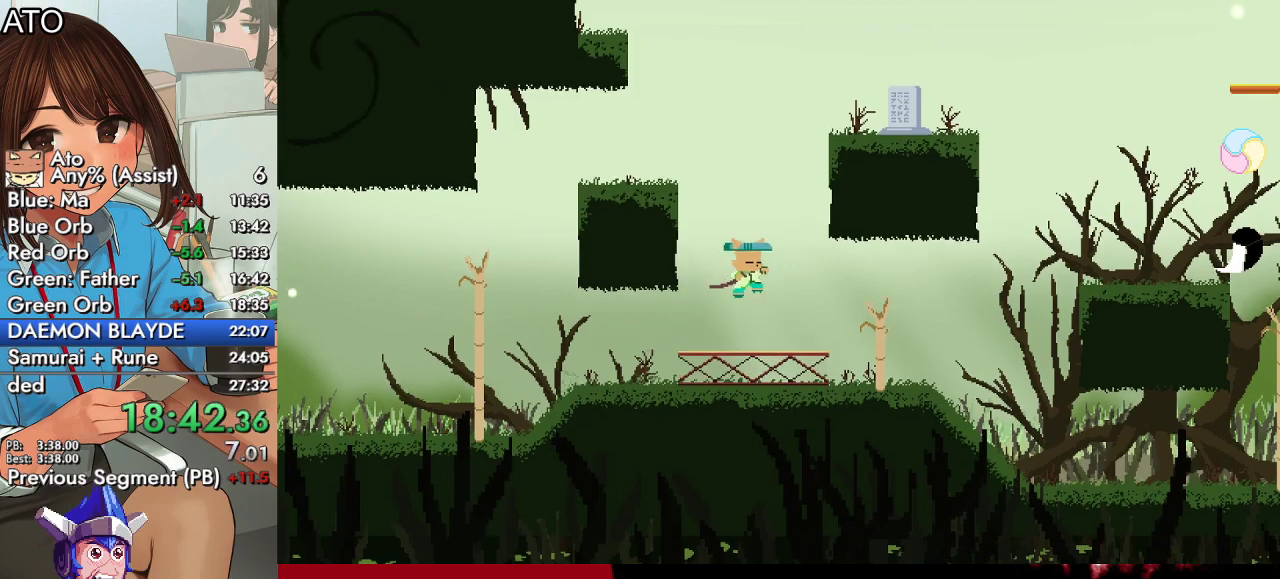
{"buttons": [], "left_stick": "center", "right_stick": "center", "events": [[33, "DPAD_DOWN", "down"], [33, "DPAD_RIGHT", "up"], [100, "TRIANGLE", "down"], [167, "TRIANGLE", "up"], [233, "TRIANGLE", "down"], [367, "DPAD_DOWN", "up"], [367, "TRIANGLE", "up"]]}
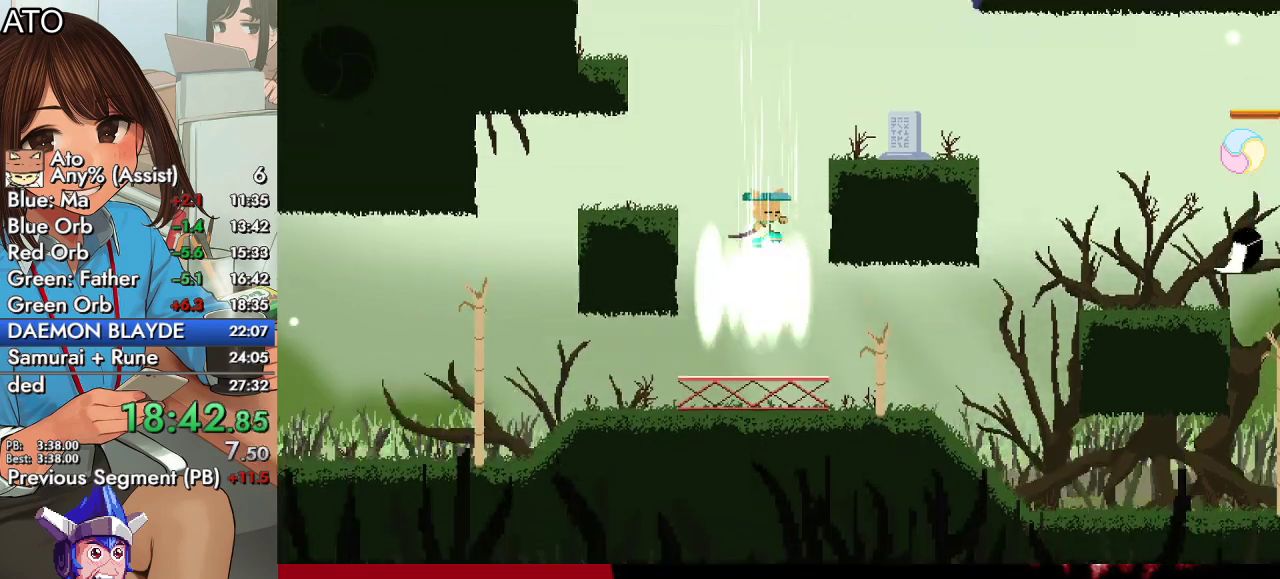
{"buttons": [], "left_stick": "center", "right_stick": "center", "events": [[100, "DPAD_RIGHT", "down"], [400, "DPAD_RIGHT", "up"]]}
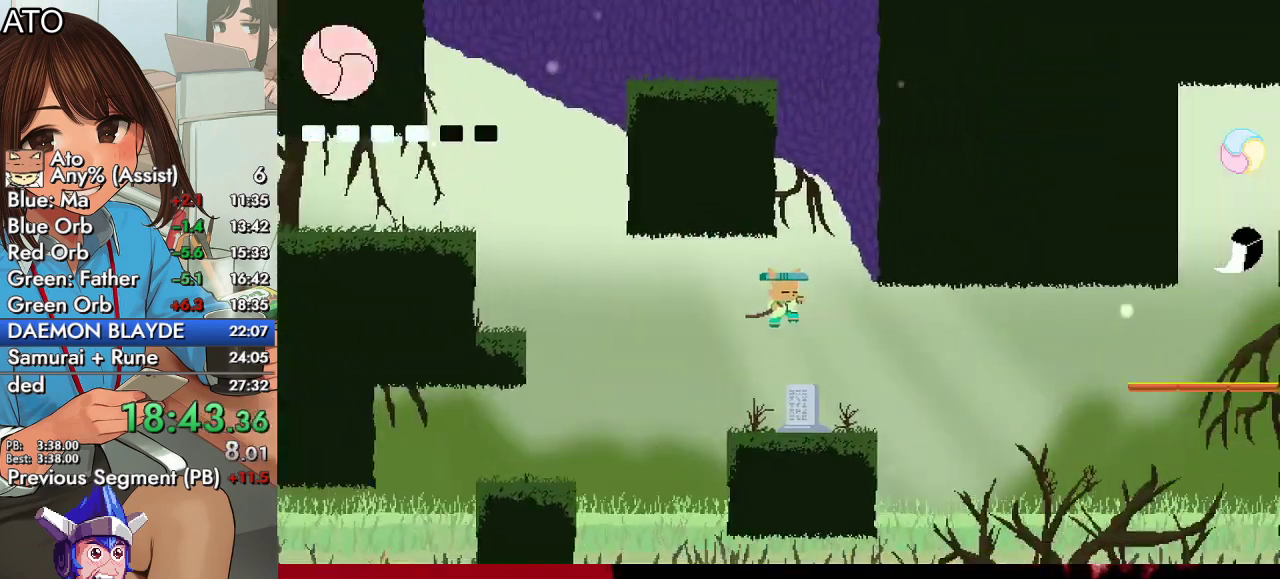
{"buttons": ["CROSS", "CIRCLE", "SQUARE", "DPAD_UP", "DPAD_LEFT"], "left_stick": "center", "right_stick": "center", "events": [[233, "DPAD_LEFT", "down"], [300, "DPAD_UP", "down"], [400, "CIRCLE", "down"], [433, "CROSS", "down"], [500, "SQUARE", "down"]]}
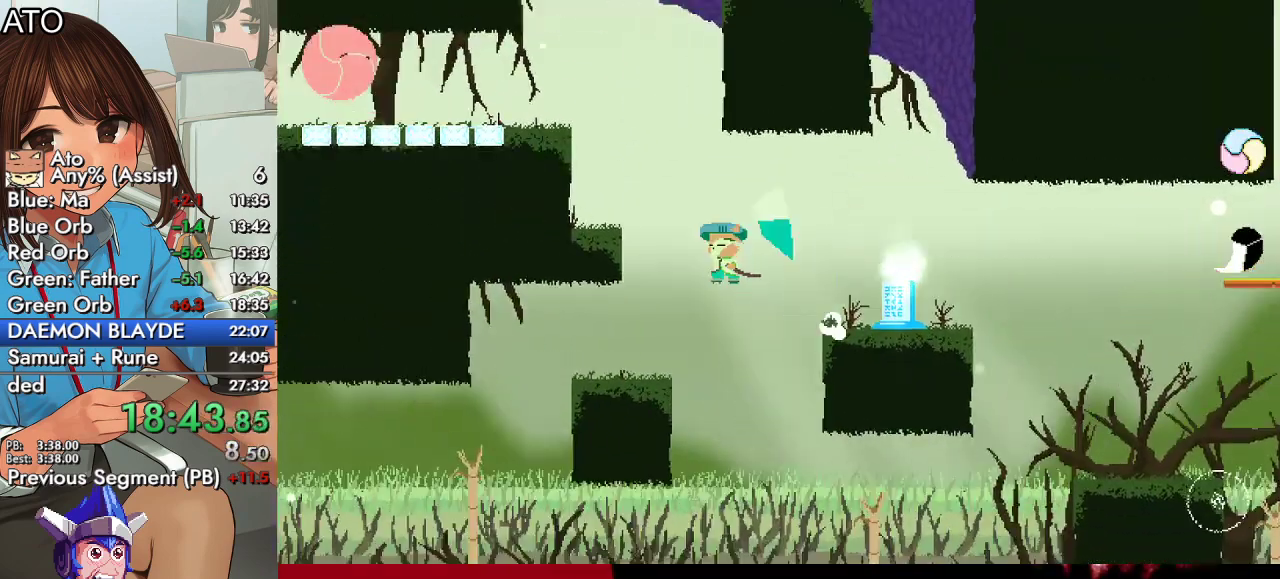
{"buttons": ["CROSS", "CIRCLE", "SQUARE", "DPAD_UP", "DPAD_LEFT"], "left_stick": "center", "right_stick": "center", "events": [[167, "CROSS", "up"], [200, "CIRCLE", "up"], [233, "SQUARE", "up"], [267, "CIRCLE", "down"], [300, "CROSS", "down"], [333, "SQUARE", "down"]]}
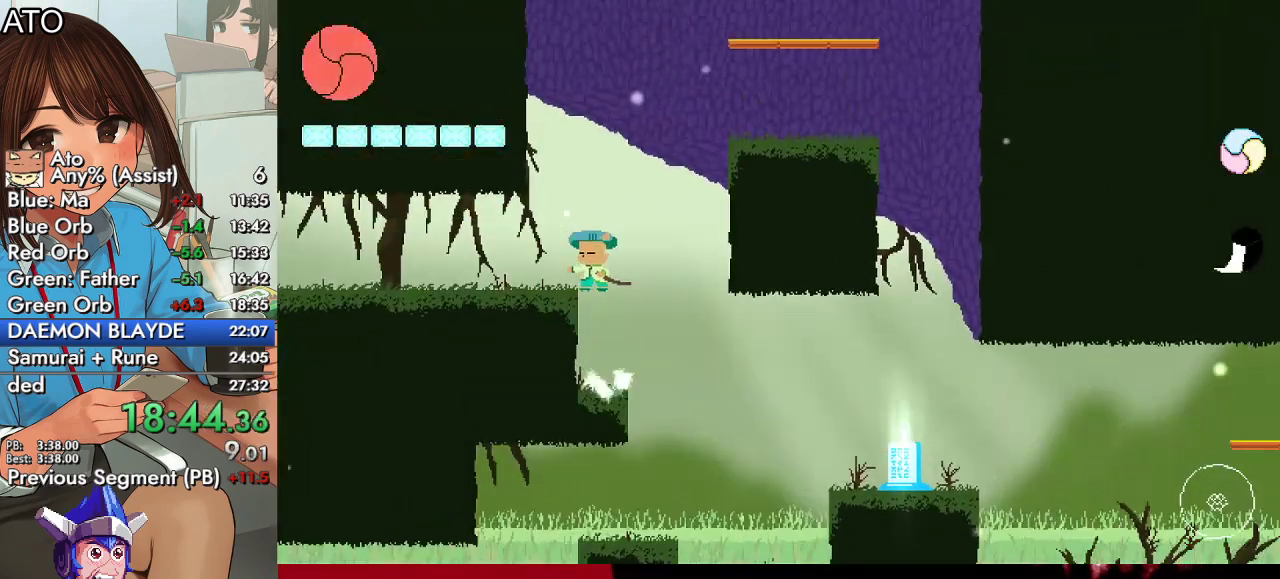
{"buttons": ["CROSS", "CIRCLE", "SQUARE", "DPAD_UP", "DPAD_LEFT"], "left_stick": "center", "right_stick": "center", "events": [[33, "CROSS", "up"], [67, "CIRCLE", "up"], [100, "SQUARE", "up"], [400, "CIRCLE", "down"], [433, "CROSS", "down"], [467, "SQUARE", "down"]]}
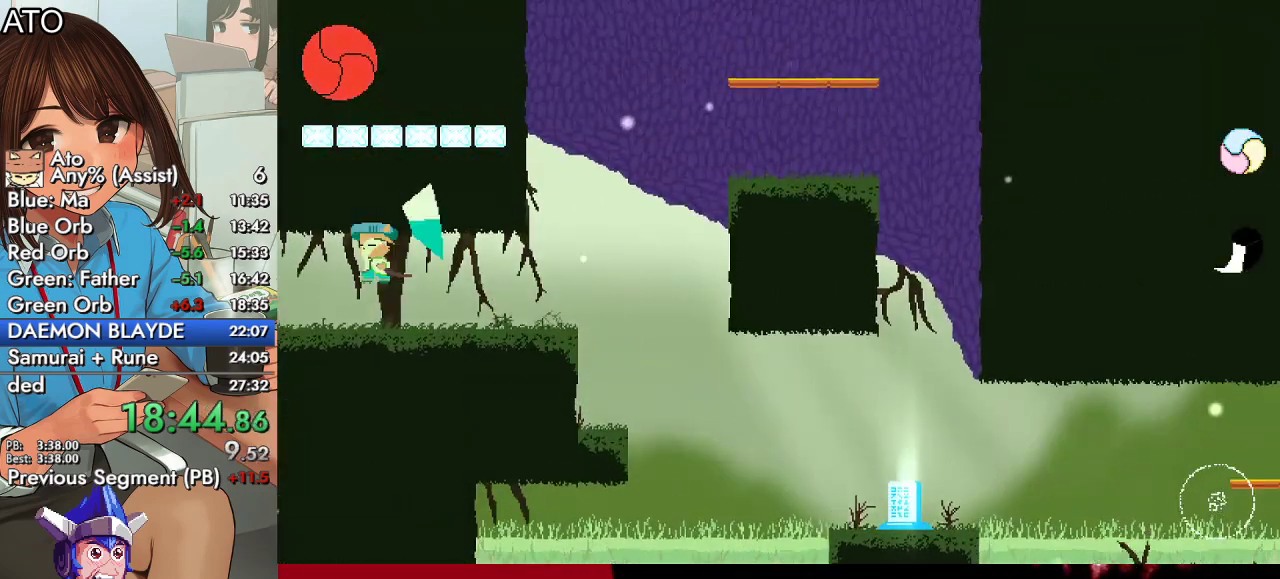
{"buttons": ["CIRCLE", "DPAD_UP", "DPAD_LEFT"], "left_stick": "center", "right_stick": "center", "events": [[33, "CROSS", "up"], [67, "SQUARE", "up"], [133, "CROSS", "down"], [133, "SQUARE", "down"], [267, "CROSS", "up"], [300, "CIRCLE", "up"], [300, "SQUARE", "up"], [500, "CIRCLE", "down"]]}
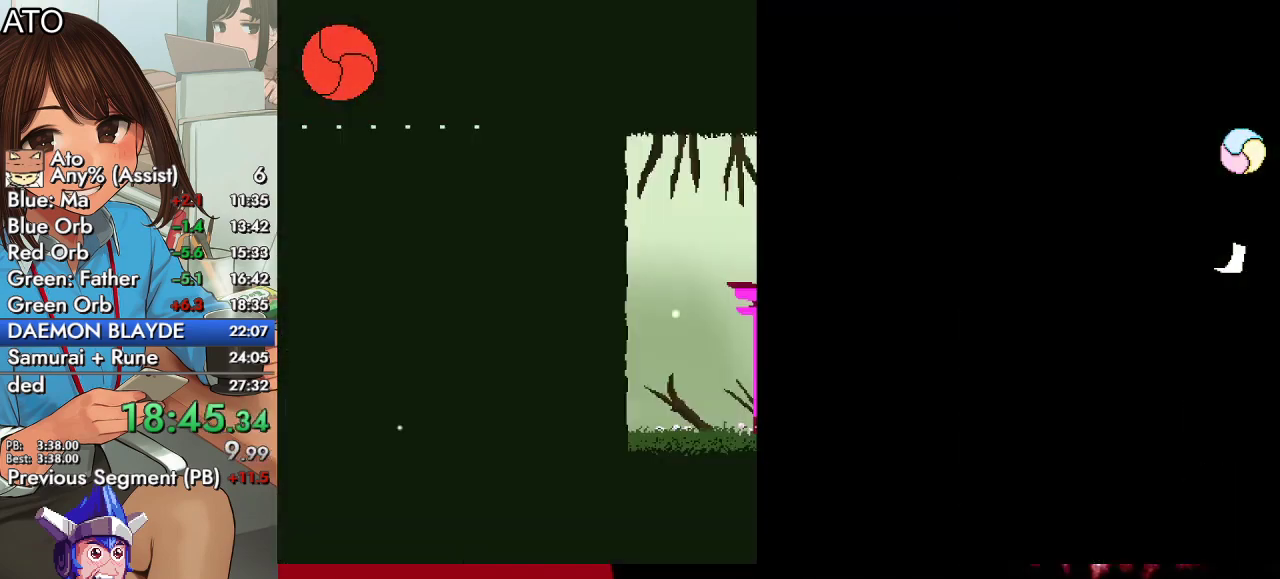
{"buttons": [], "left_stick": "center", "right_stick": "center", "events": [[33, "CROSS", "down"], [100, "SQUARE", "down"], [167, "CROSS", "up"], [200, "CIRCLE", "up"], [200, "SQUARE", "up"], [400, "DPAD_UP", "up"], [433, "DPAD_LEFT", "up"]]}
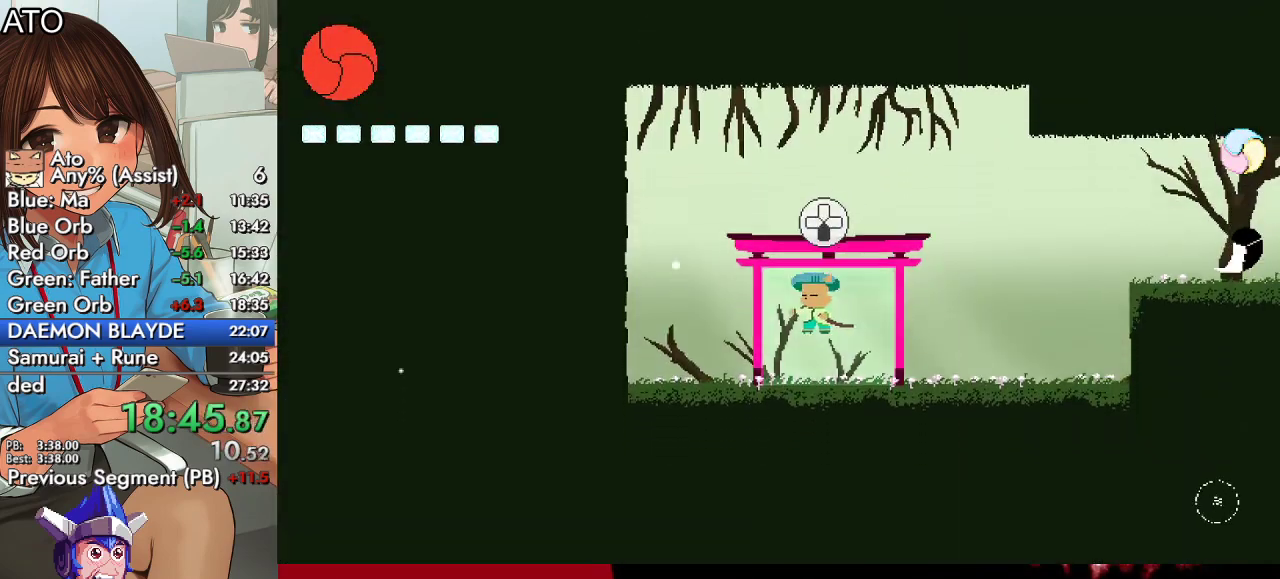
{"buttons": ["CIRCLE", "DPAD_LEFT"], "left_stick": "center", "right_stick": "center", "events": [[200, "DPAD_DOWN", "down"], [267, "DPAD_DOWN", "up"], [300, "DPAD_UP", "down"], [333, "CIRCLE", "down"], [333, "DPAD_LEFT", "down"], [367, "DPAD_UP", "up"]]}
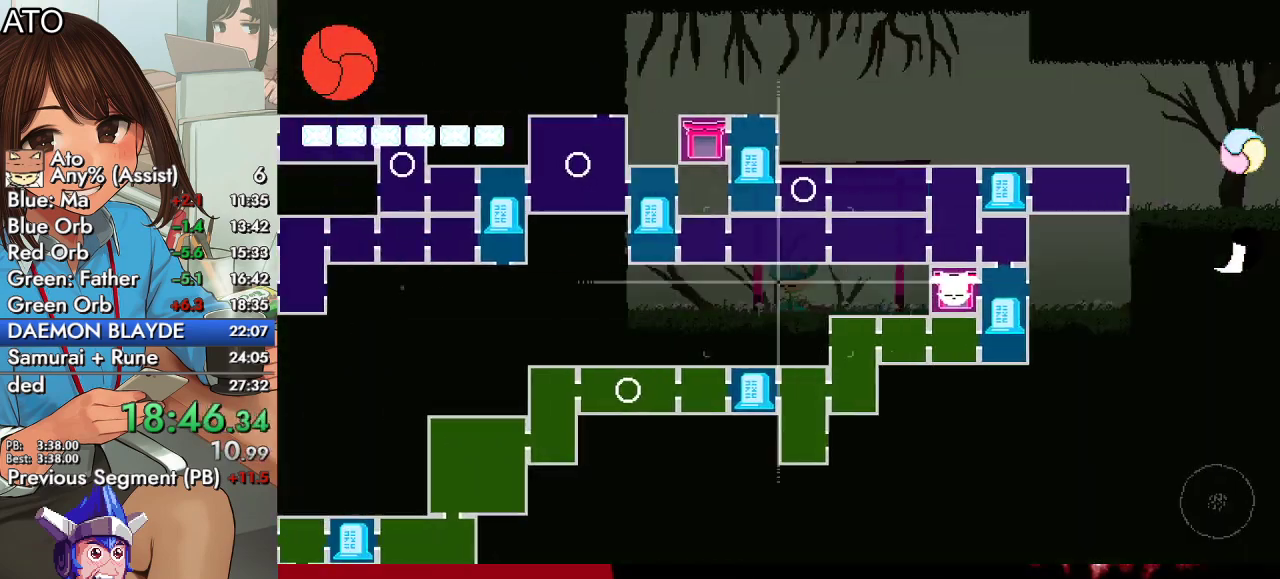
{"buttons": ["CIRCLE", "DPAD_LEFT"], "left_stick": "center", "right_stick": "center", "events": []}
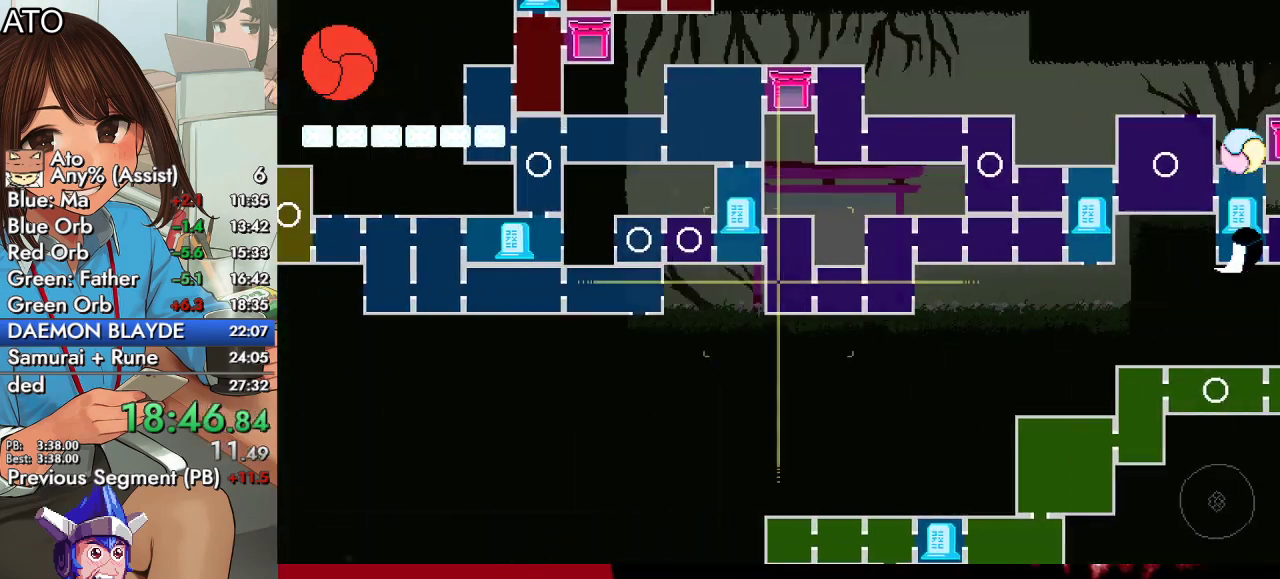
{"buttons": ["CIRCLE", "DPAD_LEFT"], "left_stick": "center", "right_stick": "center", "events": []}
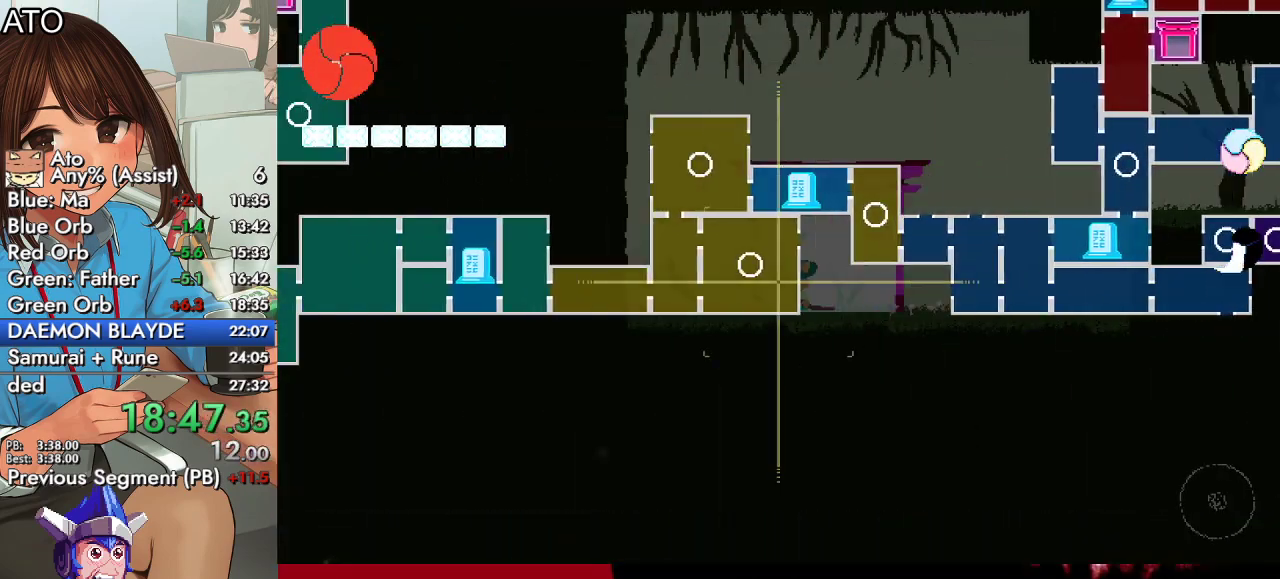
{"buttons": ["CIRCLE", "DPAD_LEFT"], "left_stick": "center", "right_stick": "center", "events": []}
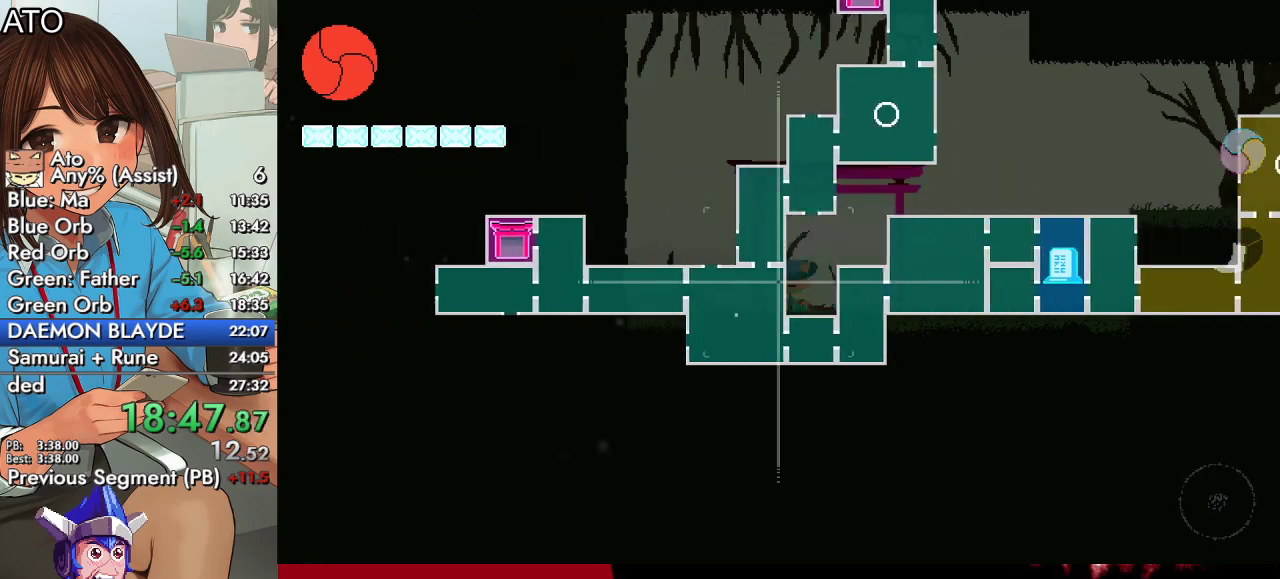
{"buttons": ["DPAD_DOWN"], "left_stick": "center", "right_stick": "center", "events": [[167, "DPAD_LEFT", "up"], [167, "DPAD_UP", "down"], [200, "CIRCLE", "up"], [300, "CROSS", "down"], [300, "DPAD_UP", "up"], [367, "CROSS", "up"], [367, "DPAD_LEFT", "down"], [500, "DPAD_DOWN", "down"], [500, "DPAD_LEFT", "up"]]}
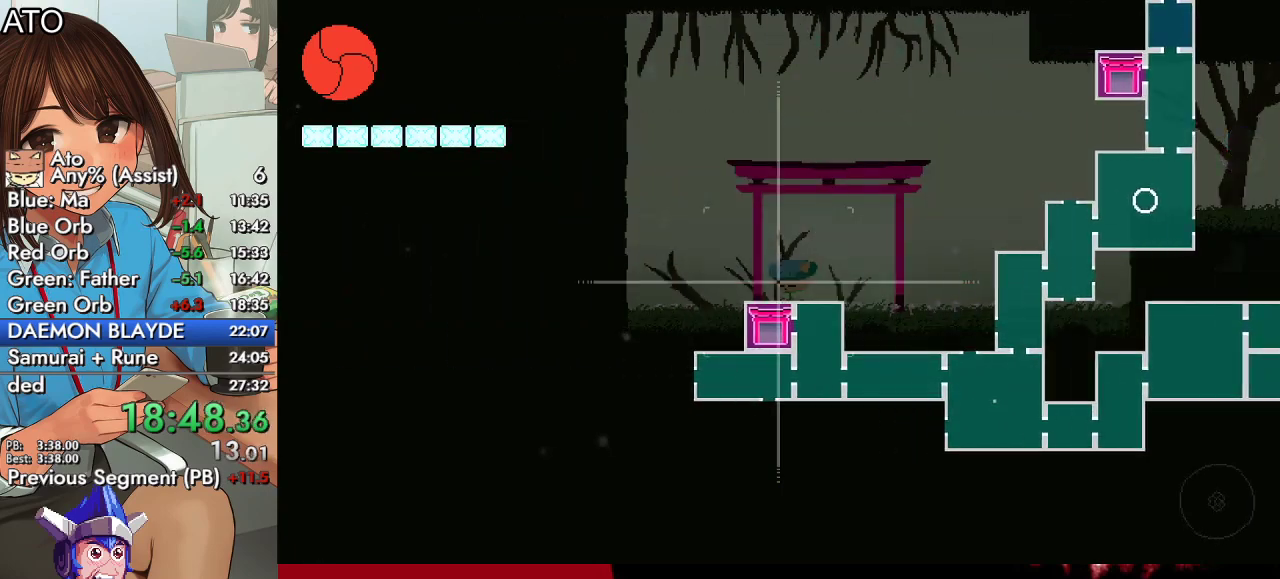
{"buttons": [], "left_stick": "center", "right_stick": "center", "events": [[100, "CROSS", "down"], [100, "DPAD_DOWN", "up"], [200, "CROSS", "up"], [200, "DPAD_DOWN", "down"], [267, "CROSS", "down"], [267, "DPAD_DOWN", "up"], [333, "CROSS", "up"]]}
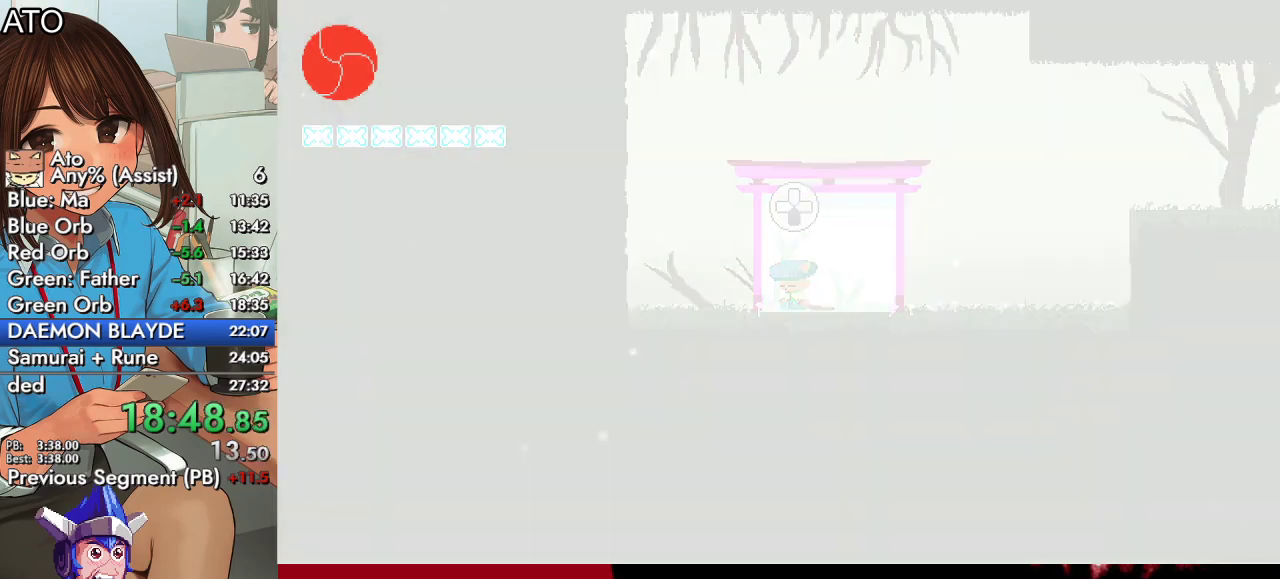
{"buttons": ["DPAD_RIGHT"], "left_stick": "center", "right_stick": "center", "events": [[67, "DPAD_RIGHT", "down"]]}
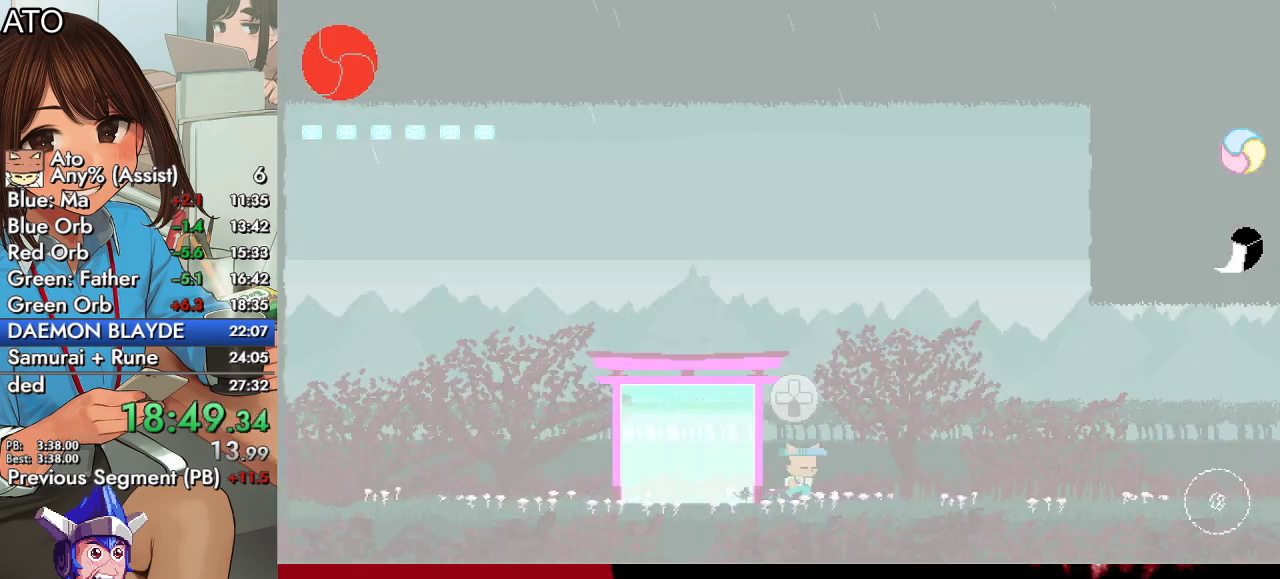
{"buttons": ["CROSS", "CIRCLE", "SQUARE", "DPAD_UP", "DPAD_RIGHT"], "left_stick": "center", "right_stick": "center", "events": [[100, "CIRCLE", "down"], [167, "CROSS", "down"], [200, "SQUARE", "down"], [267, "CIRCLE", "up"], [267, "CROSS", "up"], [333, "CIRCLE", "down"], [333, "SQUARE", "up"], [367, "CROSS", "down"], [367, "DPAD_UP", "down"], [400, "SQUARE", "down"]]}
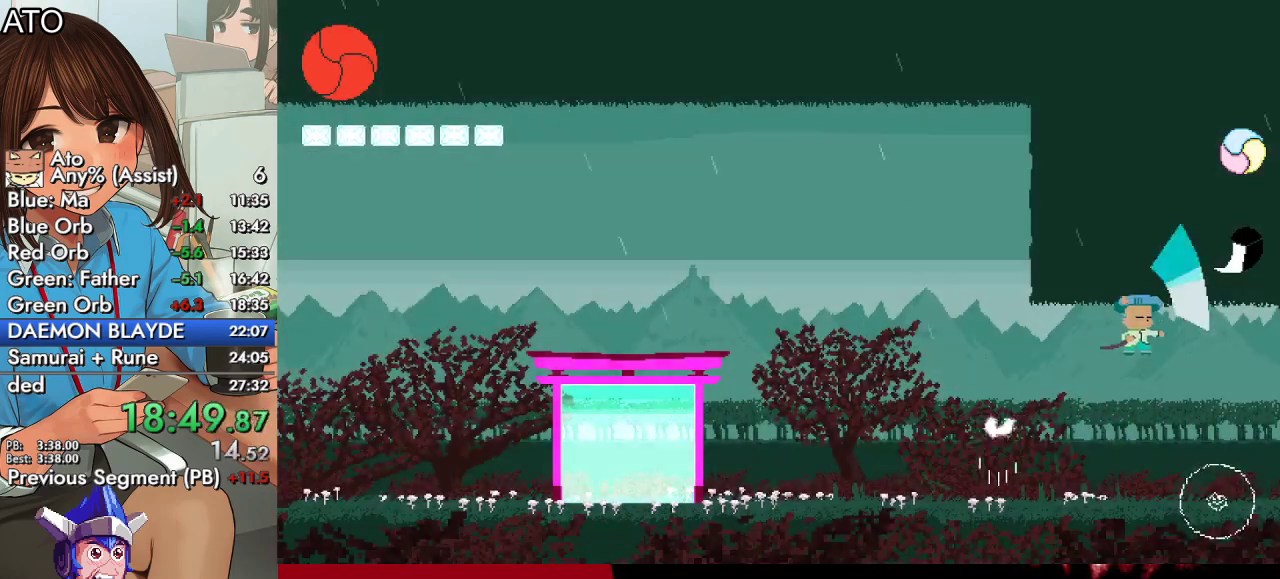
{"buttons": ["DPAD_RIGHT"], "left_stick": "center", "right_stick": "center", "events": [[67, "CROSS", "up"], [67, "DPAD_UP", "up"], [100, "CIRCLE", "up"], [133, "SQUARE", "up"]]}
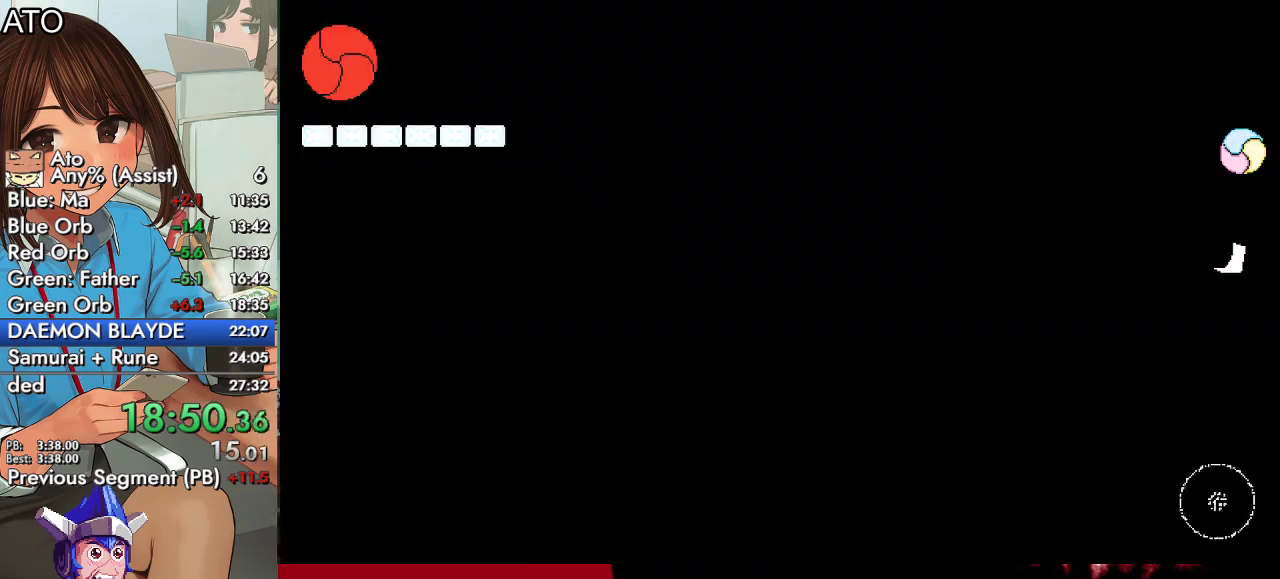
{"buttons": ["CIRCLE", "DPAD_RIGHT"], "left_stick": "center", "right_stick": "center", "events": [[333, "SQUARE", "down"], [400, "SQUARE", "up"], [467, "CIRCLE", "down"]]}
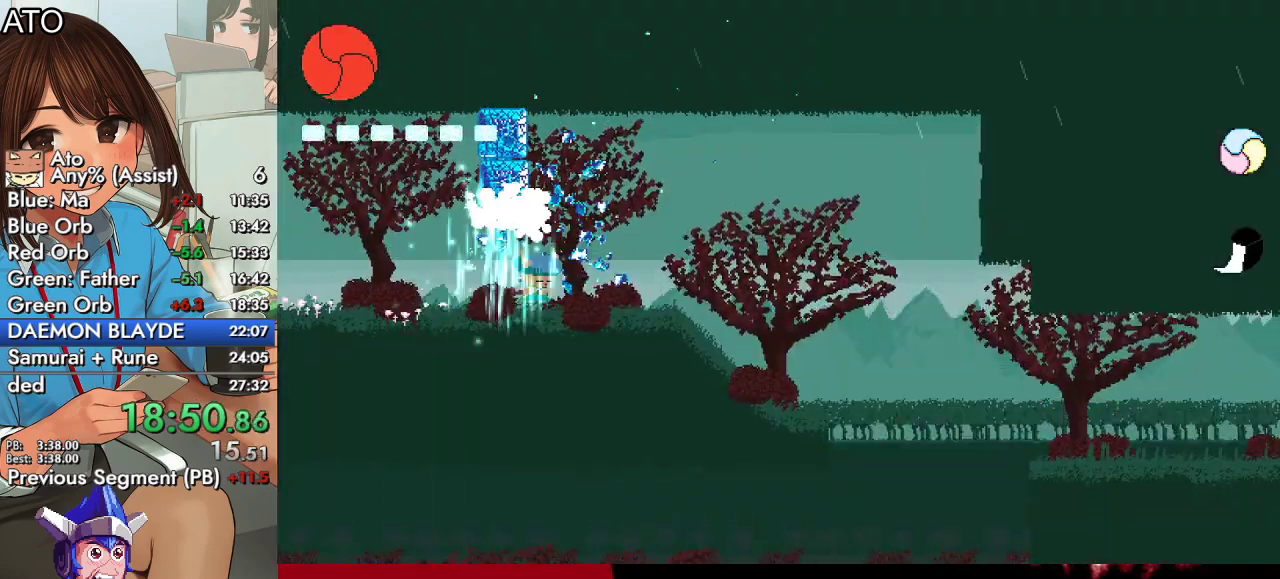
{"buttons": ["SQUARE", "DPAD_RIGHT"], "left_stick": "center", "right_stick": "center", "events": [[33, "CROSS", "down"], [67, "SQUARE", "down"], [333, "CIRCLE", "up"], [333, "CROSS", "up"]]}